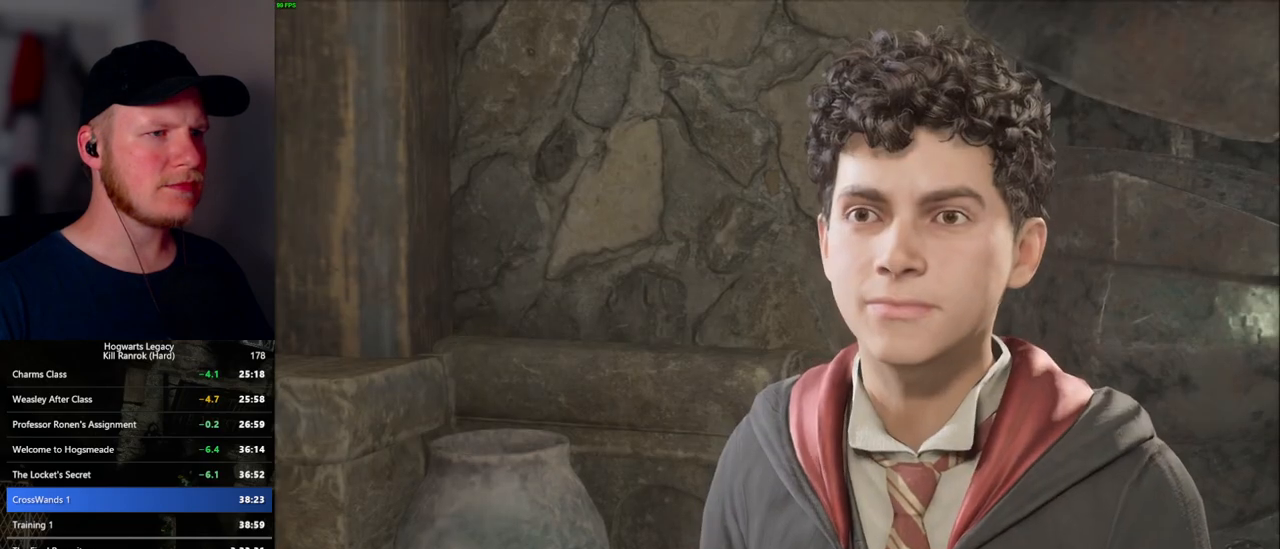
Gameplay with keyboard and mouse; each line is a JSON object with the keys and mouse buttons held at the frame after it. "events" lists presses ("down") and releases ("up") of ".", "/", "0", "1", "2", "3", "4", "5", "6", "7", "8", "9", "a", "alt_l", "alt_r", "b", "backslash", "backspace", "c", "caps_lock", "comma", "ctrl_l", "ctrl_r", "d", "e", "equals", "escape", "f", "f1", "f10", "f11", "f12", "f2", "f3", "f5", "f6", "f7", "f8", "f9", "g", "h", "i", "j", "k", "l", "lbracket", "m", "minus", "n", "o", "p", "q", "quote", "r", "rbracket", "return", "s", "semicolon", "shift_l", "shift_r", "space", "super", "super_r", "t", "tab", "tilde", "u", "v", "w", "x", "y", "z", "mouse_left", "mouse_wheel", "mouse_right", "mouse_mb4" and "mouse_mb5" between this image and that frame as [ms after this image, input, new state], when the widget could be followed in between. "mouse_left", "mouse_wheel", "mouse_right", "mouse_mb4", "mouse_mb5" = the "left", "wheel", "right", "mb4", "mb5" buttons of the "mouse" list. No other keys are recorded. "wheel" means that the mouse wheel is clicked or scrolled. Mouse movement is not recorded. Not read: f4.
{"keys": ["q", "space"], "mouse": [], "events": [[67, "mouse_wheel", "up"], [67, "q", "down"], [84, "space", "down"], [167, "q", "up"], [184, "space", "up"], [250, "q", "down"], [267, "space", "down"], [284, "mouse_wheel", "down"], [317, "mouse_wheel", "up"], [317, "space", "up"], [334, "mouse_wheel", "down"], [334, "q", "up"], [400, "mouse_wheel", "up"], [434, "q", "down"], [450, "space", "down"]]}
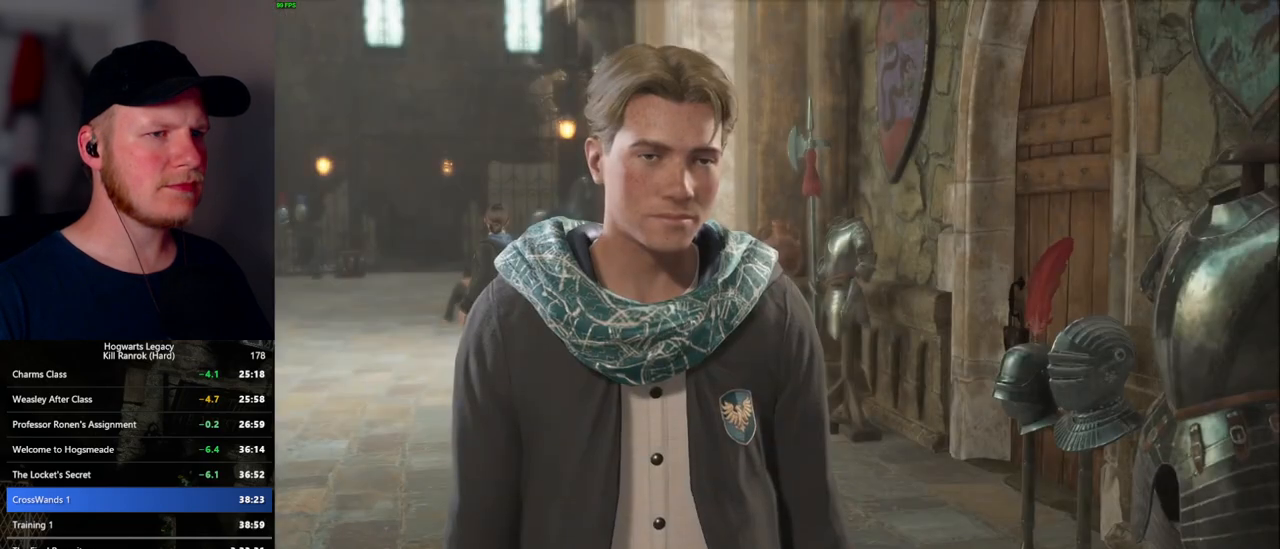
{"keys": ["space"], "mouse": [], "events": [[17, "q", "up"], [17, "space", "up"], [117, "space", "down"], [134, "mouse_wheel", "down"], [167, "mouse_wheel", "up"], [184, "mouse_wheel", "down"], [184, "space", "up"], [267, "mouse_wheel", "up"], [267, "q", "down"], [300, "space", "down"], [334, "space", "up"], [350, "q", "up"], [450, "space", "down"]]}
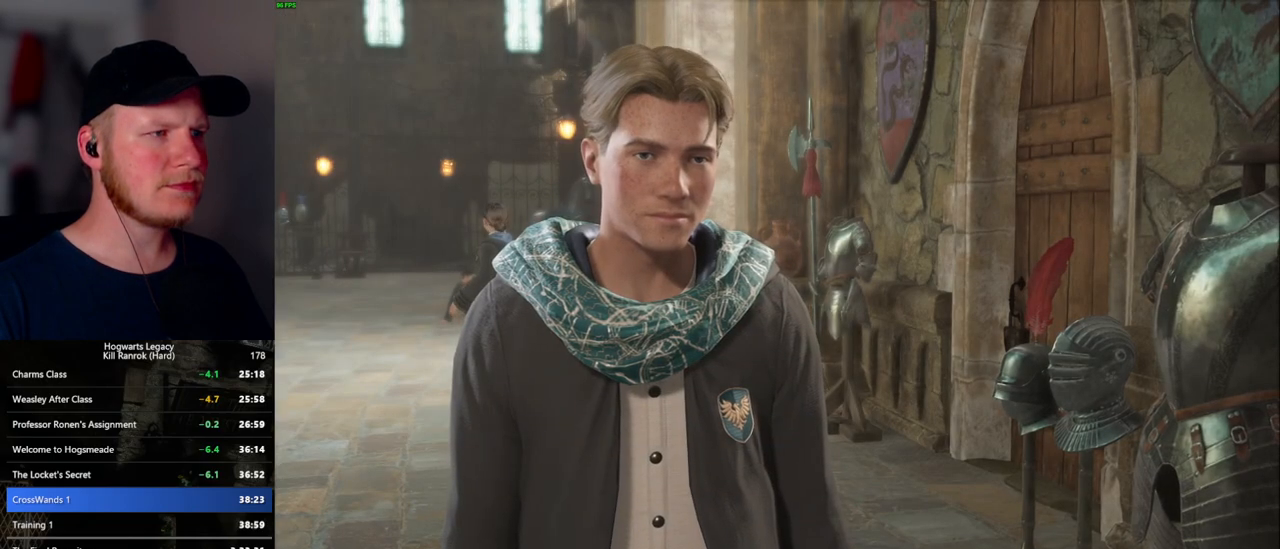
{"keys": ["q"], "mouse": ["wheel"], "events": [[17, "mouse_wheel", "down"], [17, "space", "up"], [50, "mouse_wheel", "up"], [67, "mouse_wheel", "down"], [100, "q", "down"], [117, "mouse_wheel", "up"], [117, "space", "down"], [134, "mouse_wheel", "down"], [167, "mouse_wheel", "up"], [167, "space", "up"], [184, "q", "up"], [267, "q", "down"], [284, "space", "down"], [334, "q", "up"], [350, "space", "up"], [400, "mouse_wheel", "down"], [467, "q", "down"]]}
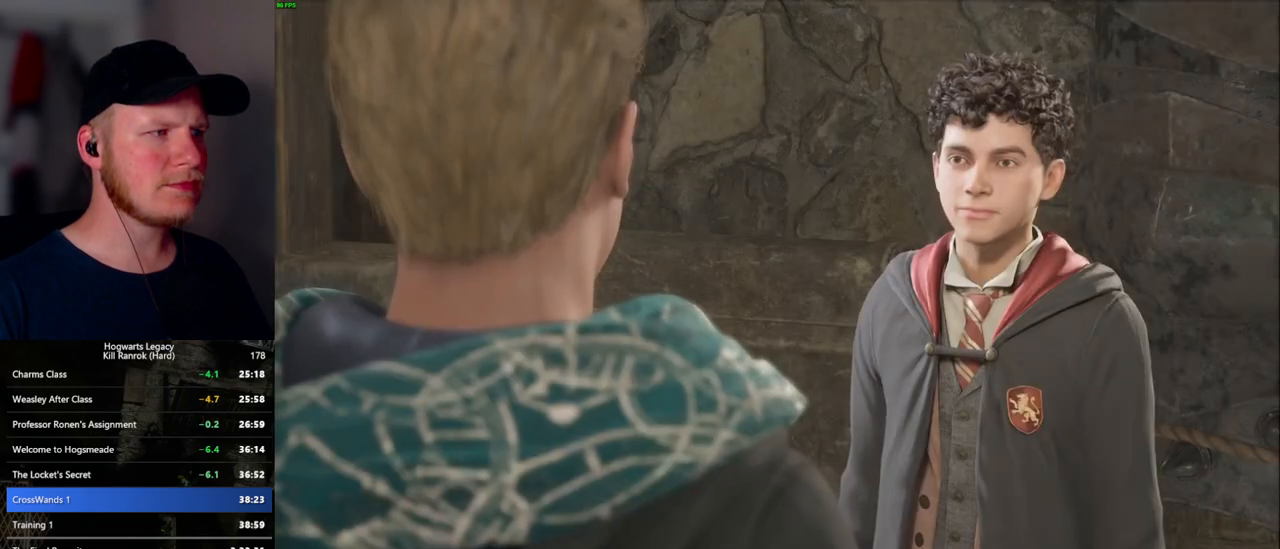
{"keys": ["q", "space"], "mouse": [], "events": [[50, "mouse_wheel", "up"], [117, "space", "down"], [184, "q", "up"], [184, "space", "up"], [250, "mouse_wheel", "down"], [284, "mouse_wheel", "up"], [284, "q", "down"], [300, "space", "down"], [317, "mouse_wheel", "down"], [334, "mouse_wheel", "up"], [334, "space", "up"], [350, "mouse_wheel", "down"], [367, "mouse_wheel", "up"], [367, "q", "up"], [434, "q", "down"], [450, "space", "down"]]}
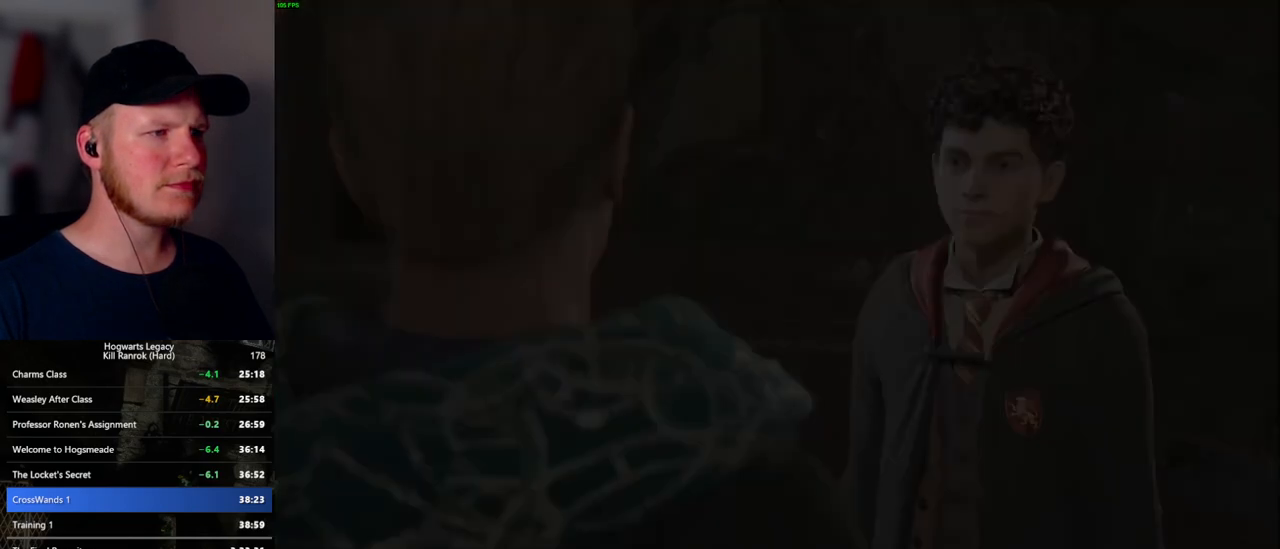
{"keys": [], "mouse": [], "events": [[17, "q", "up"], [17, "space", "up"]]}
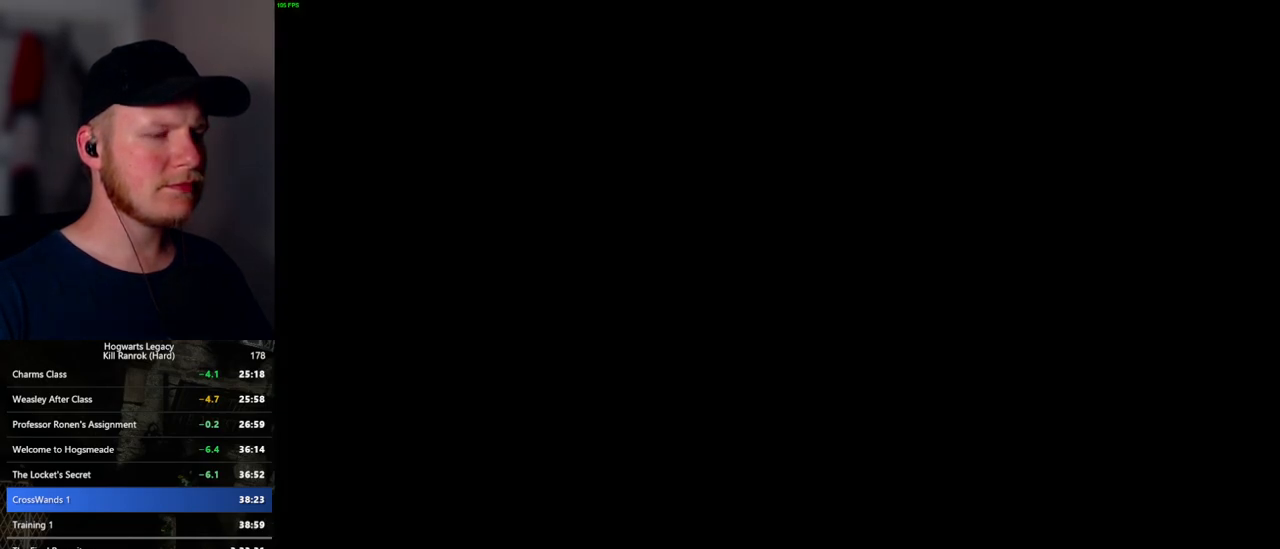
{"keys": [], "mouse": [], "events": []}
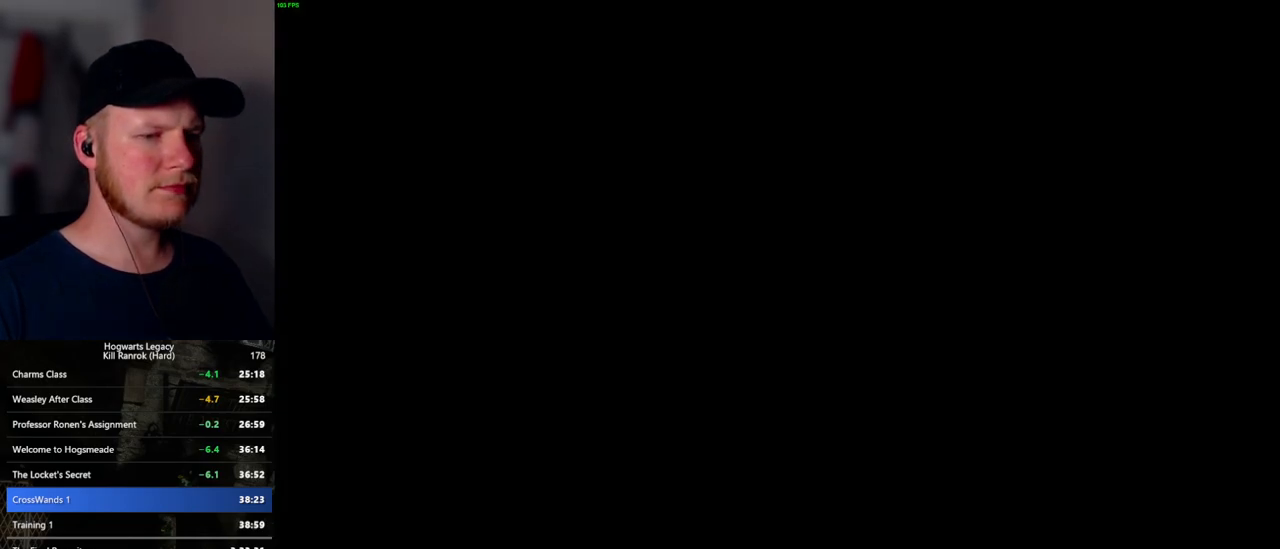
{"keys": [], "mouse": [], "events": []}
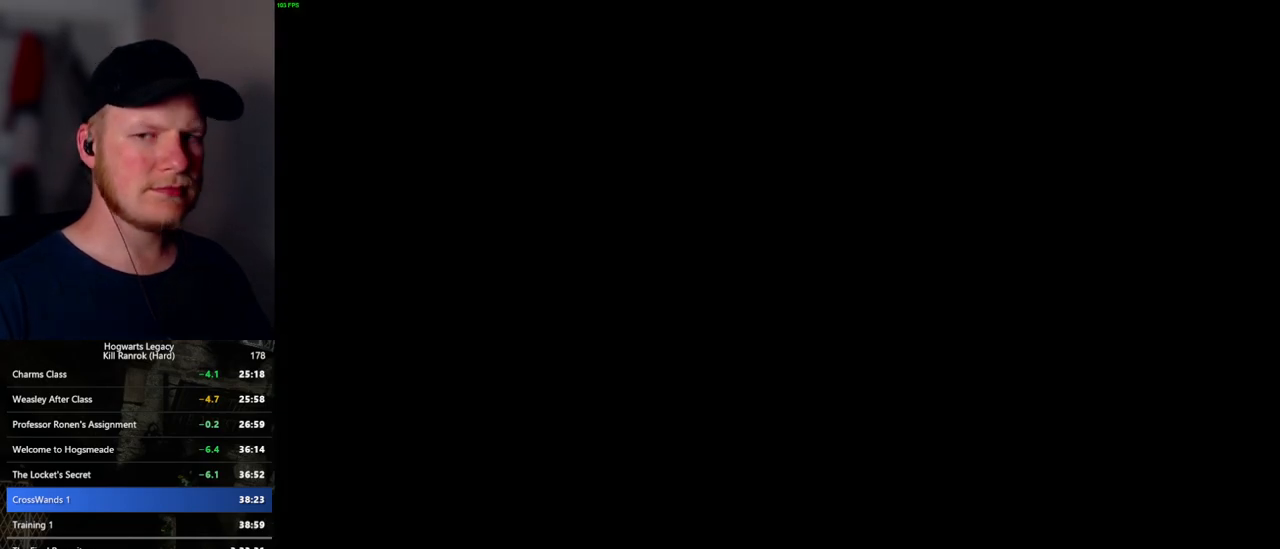
{"keys": [], "mouse": [], "events": []}
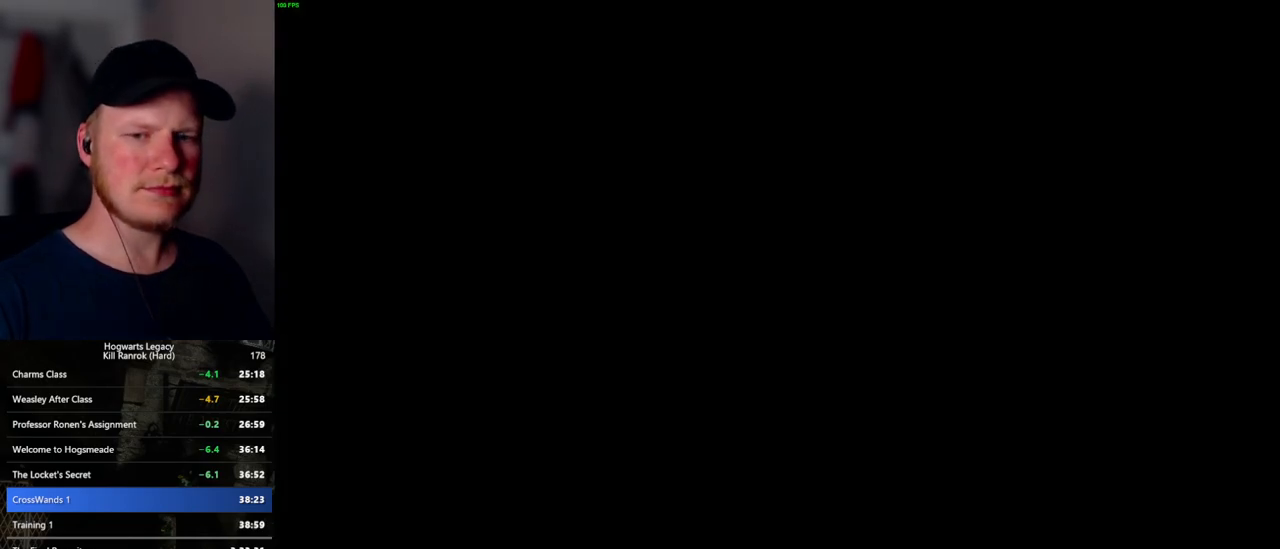
{"keys": ["q"], "mouse": [], "events": [[117, "q", "down"], [334, "q", "up"], [400, "q", "down"]]}
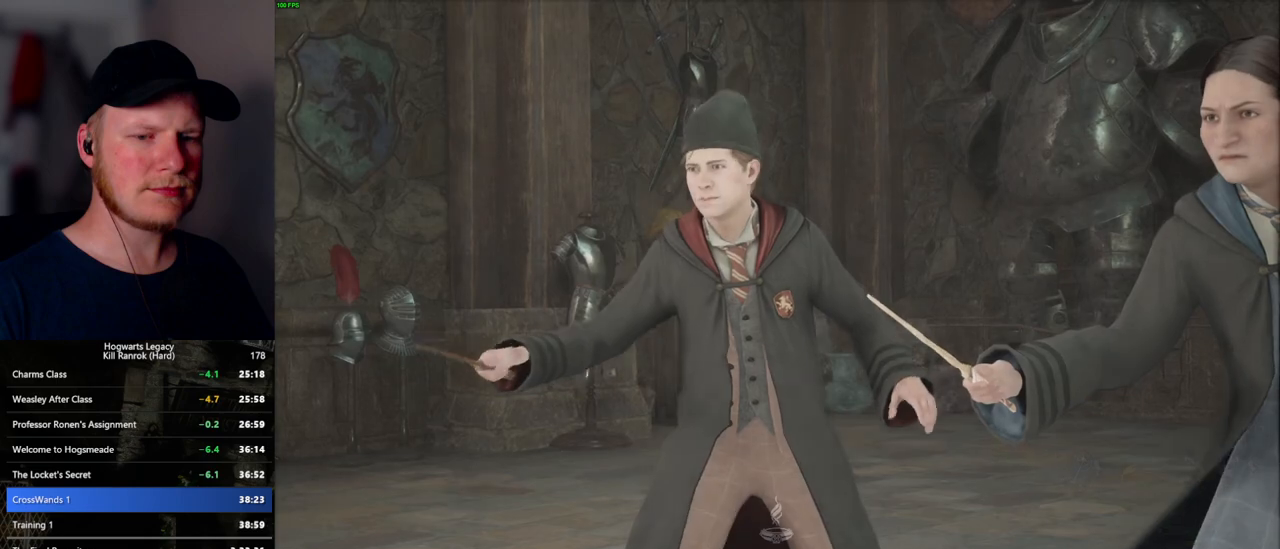
{"keys": ["q"], "mouse": [], "events": []}
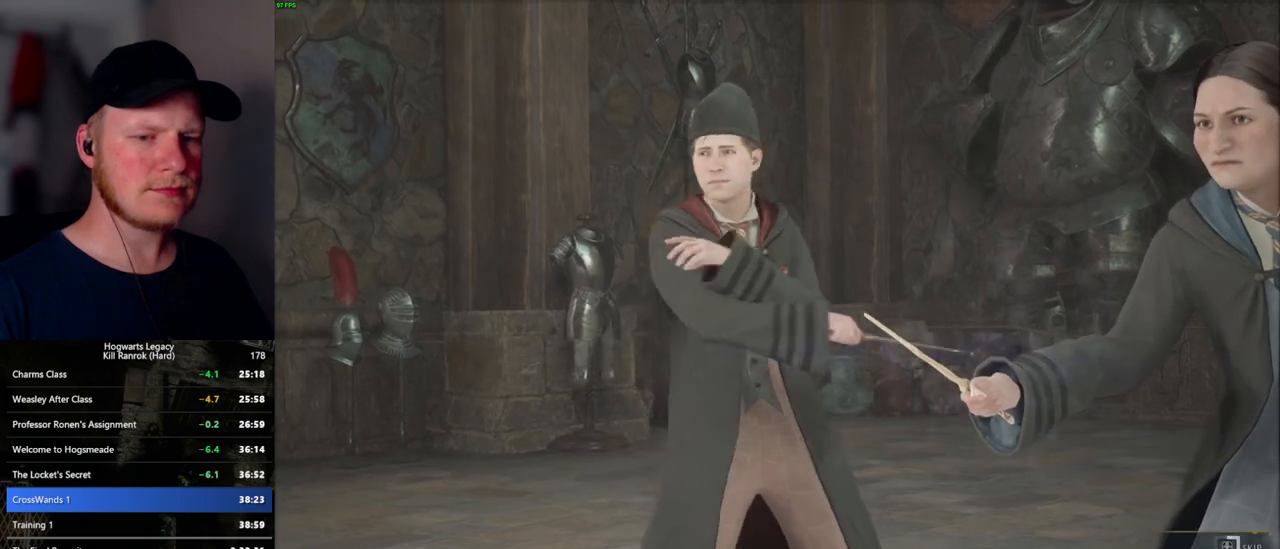
{"keys": ["q"], "mouse": [], "events": []}
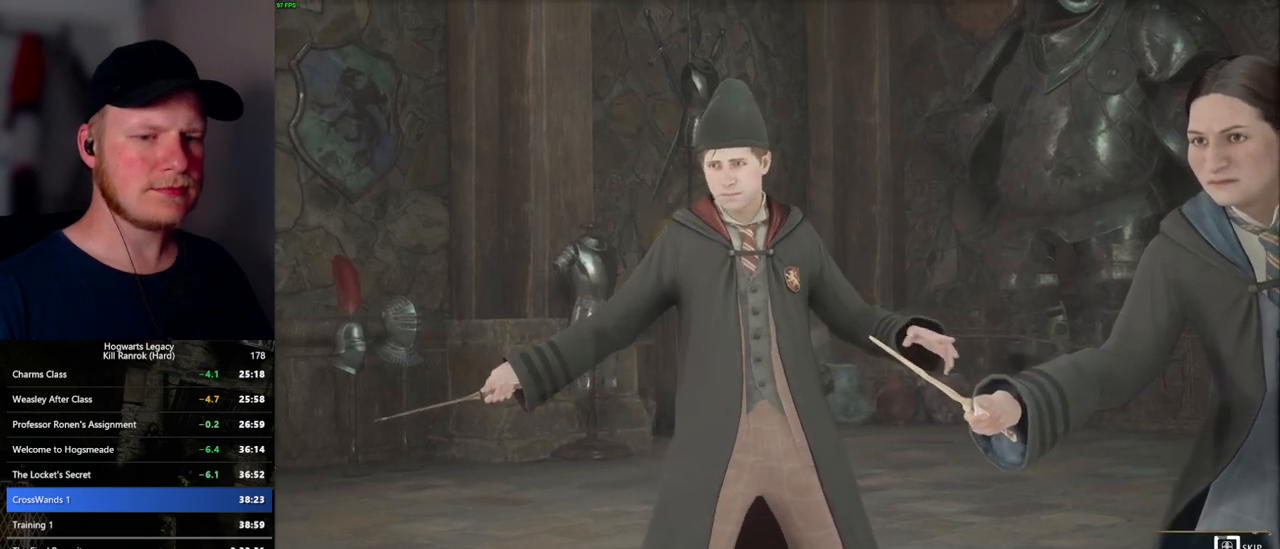
{"keys": ["q"], "mouse": [], "events": []}
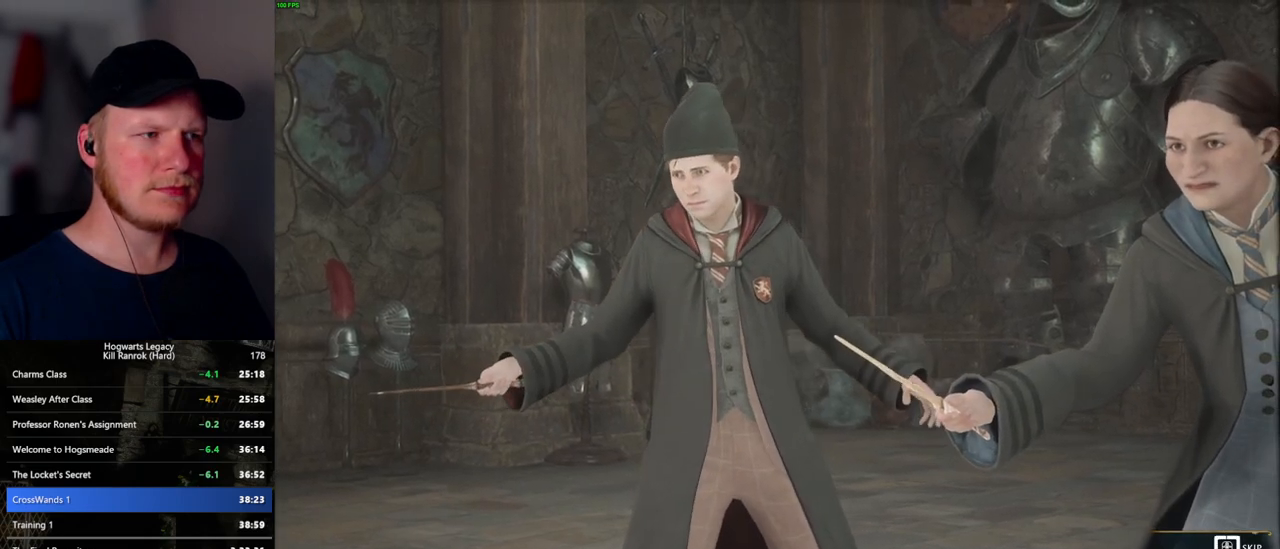
{"keys": ["q"], "mouse": [], "events": []}
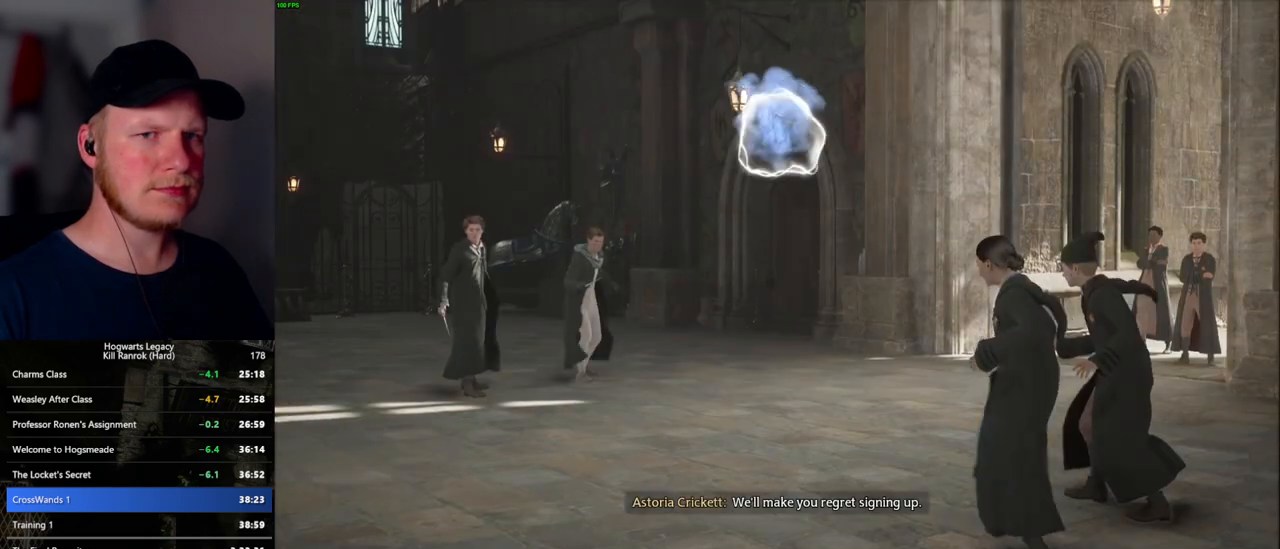
{"keys": [], "mouse": [], "events": [[250, "q", "up"]]}
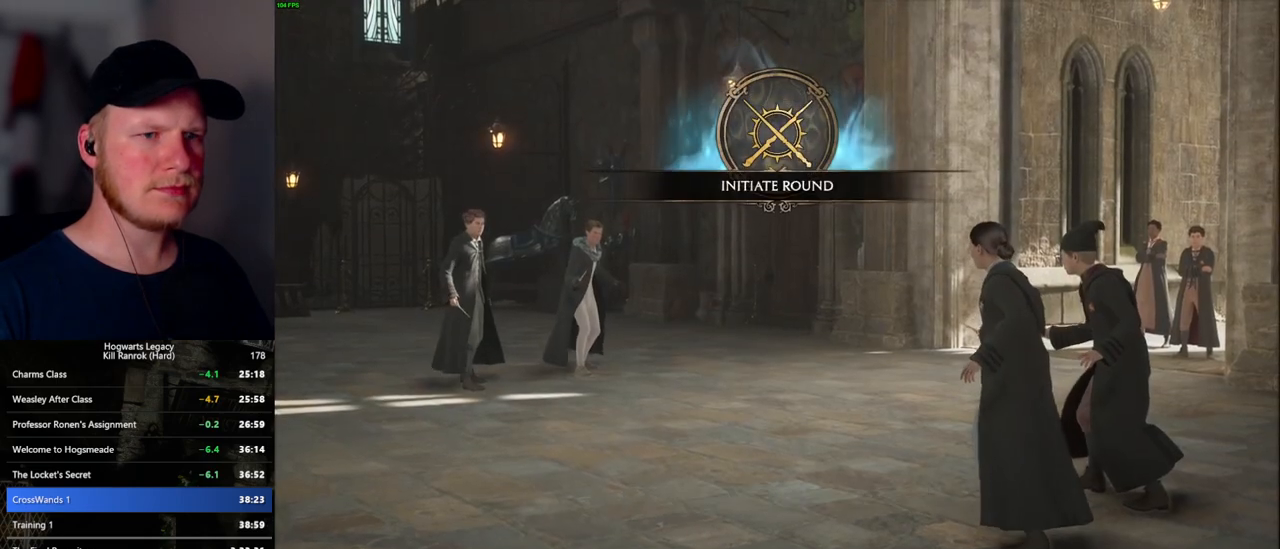
{"keys": [], "mouse": [], "events": []}
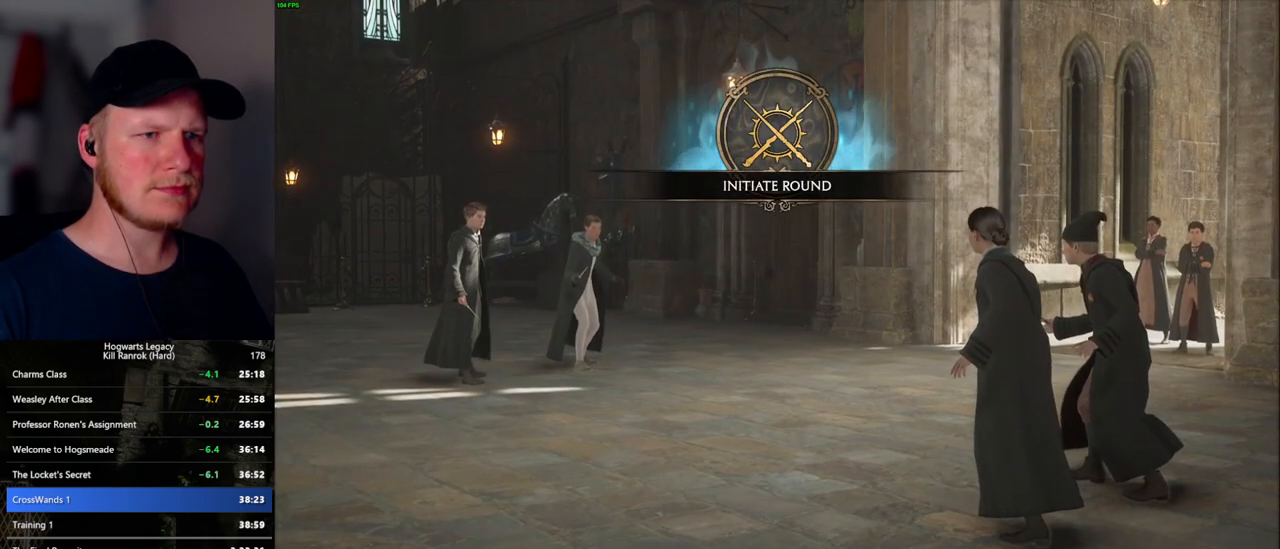
{"keys": [], "mouse": [], "events": []}
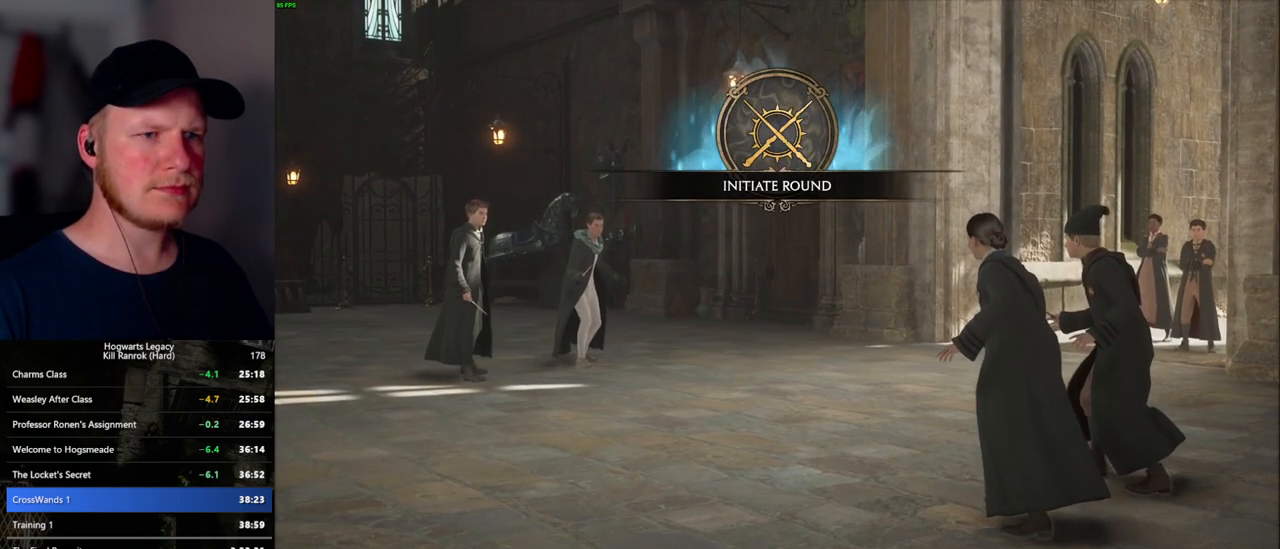
{"keys": [], "mouse": [], "events": []}
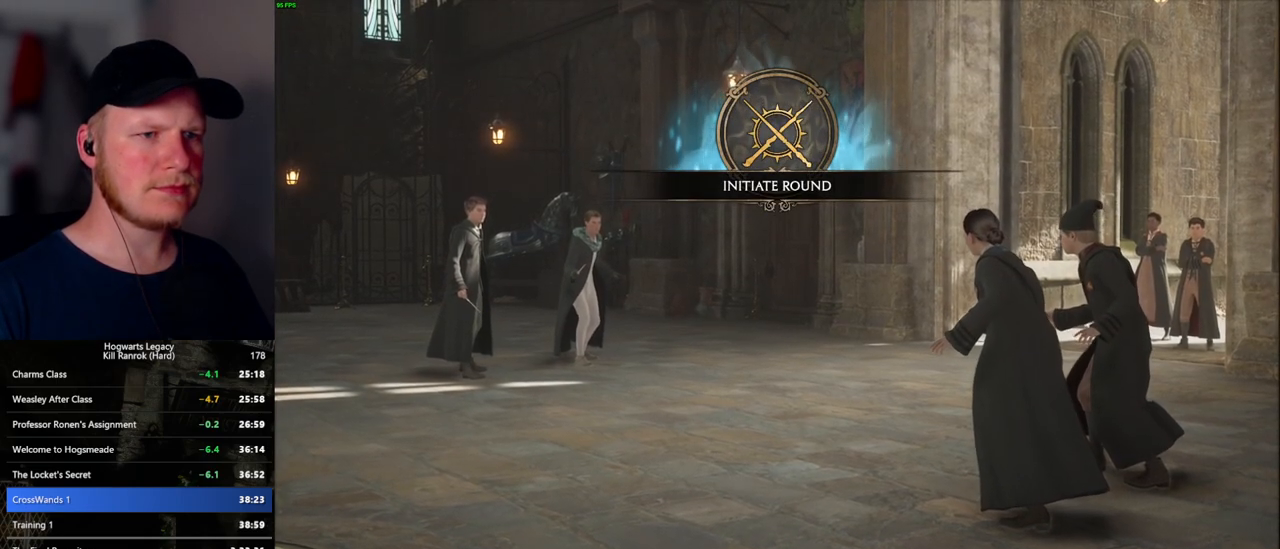
{"keys": [], "mouse": [], "events": []}
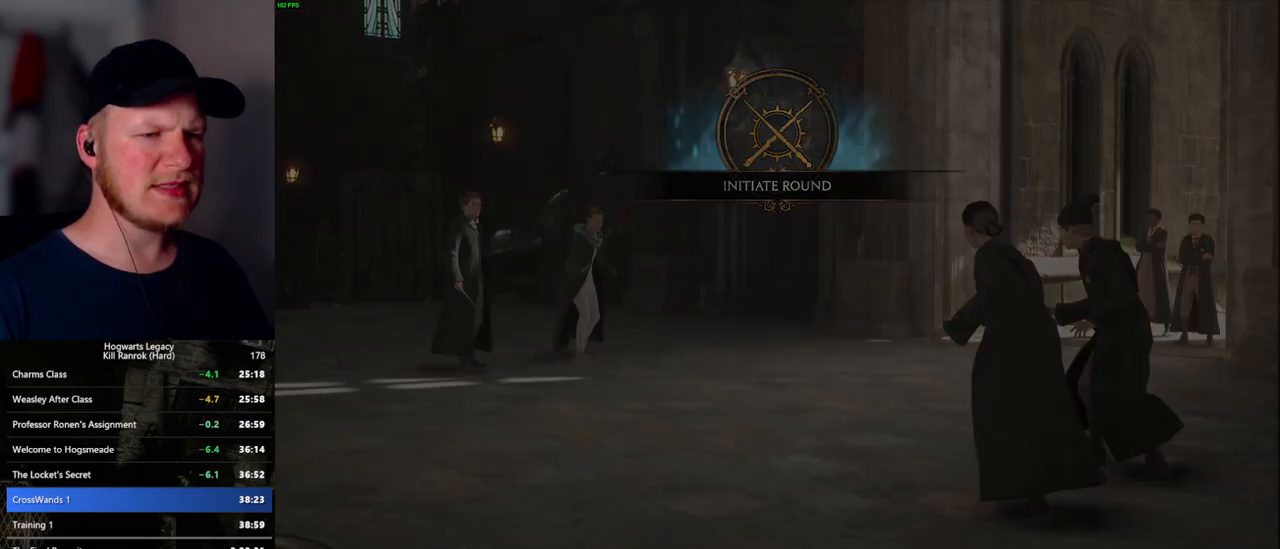
{"keys": [], "mouse": [], "events": []}
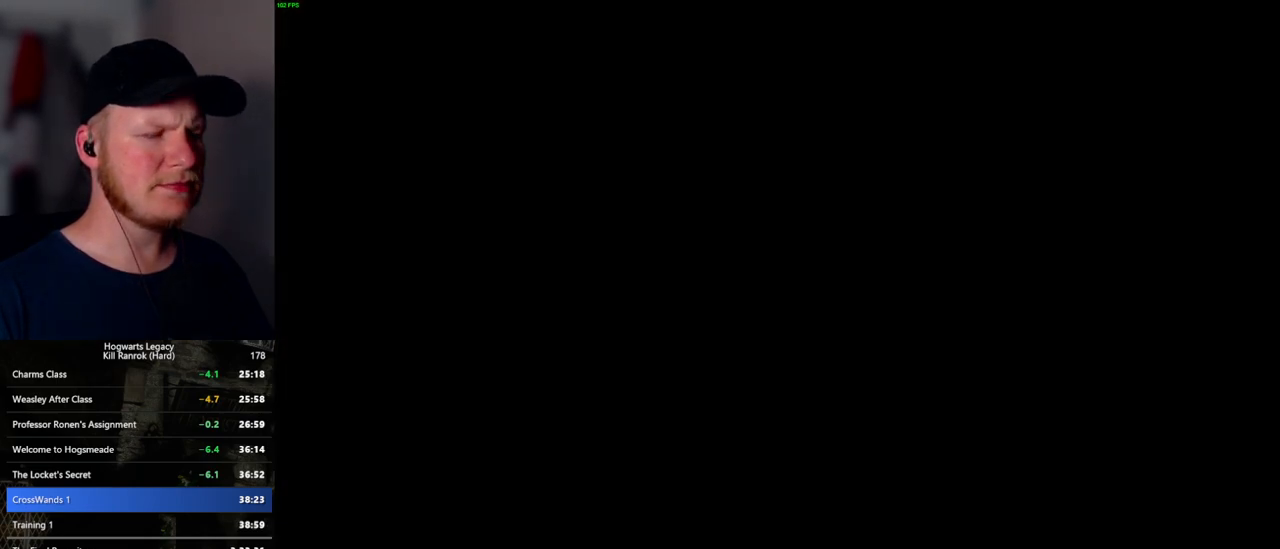
{"keys": ["space"], "mouse": [], "events": [[317, "space", "down"]]}
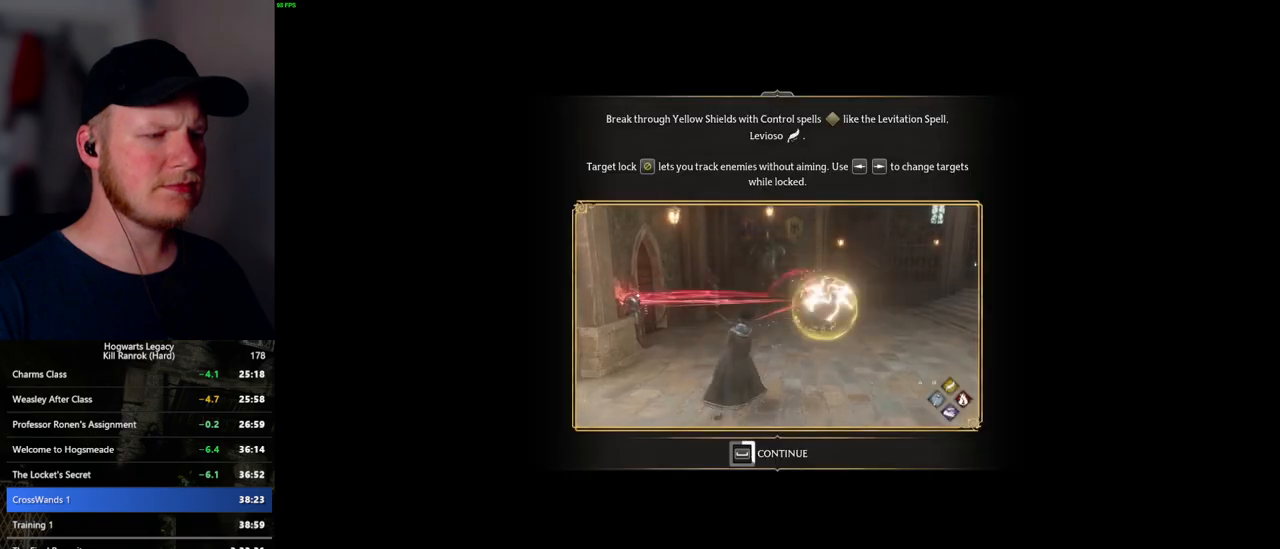
{"keys": ["space"], "mouse": [], "events": []}
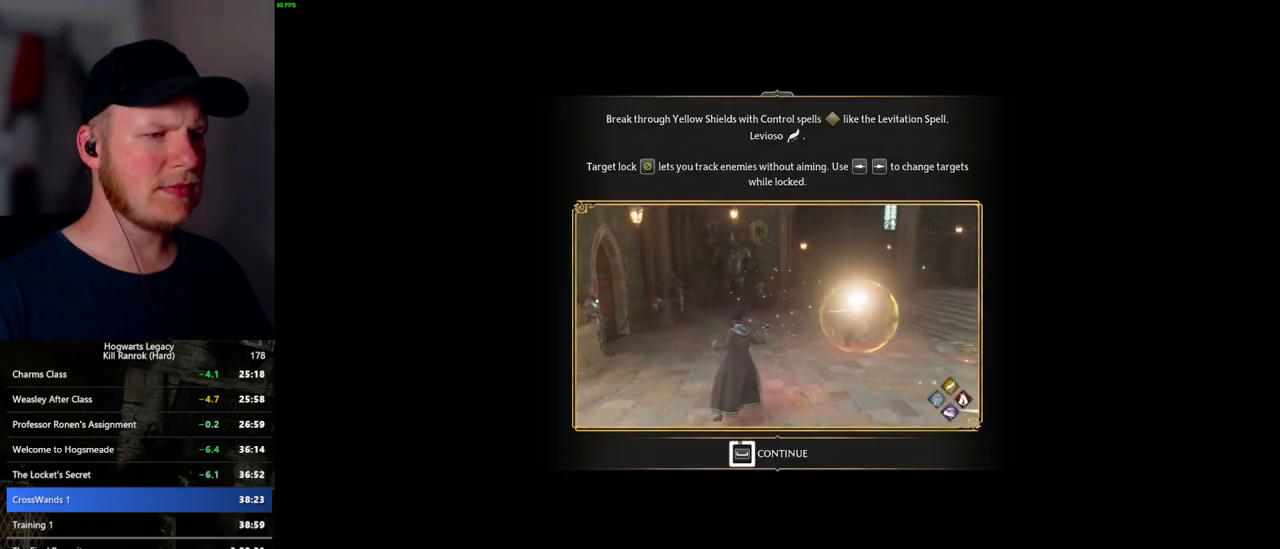
{"keys": ["space"], "mouse": [], "events": []}
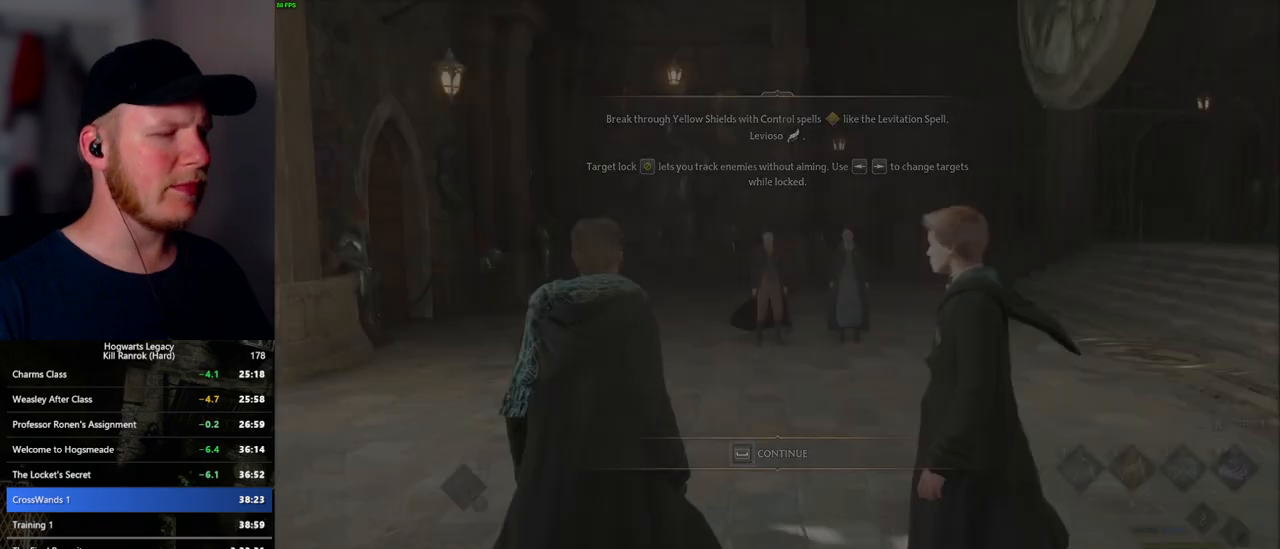
{"keys": ["2"], "mouse": [], "events": [[134, "space", "up"], [467, "2", "down"]]}
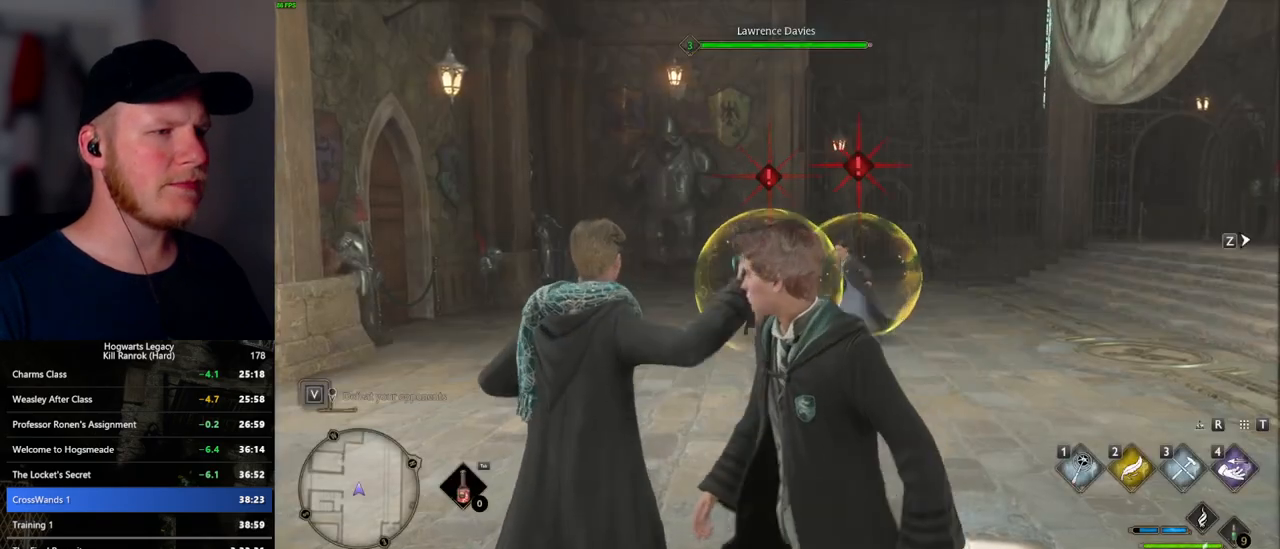
{"keys": [], "mouse": [], "events": [[100, "2", "up"], [400, "mouse_left", "down"], [500, "mouse_left", "up"]]}
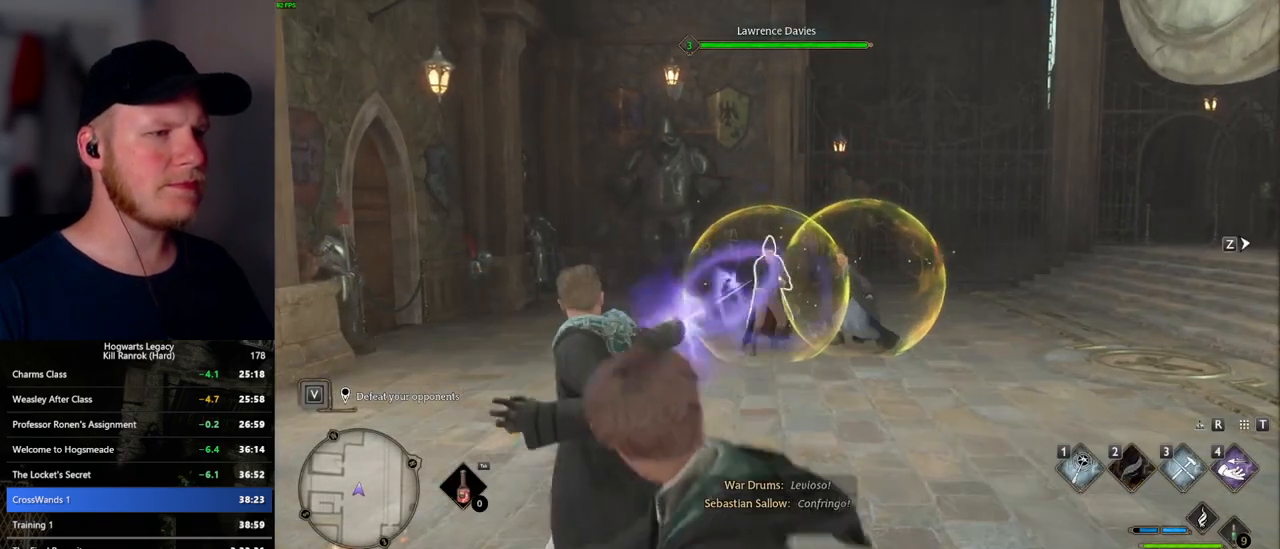
{"keys": [], "mouse": [], "events": [[84, "mouse_left", "down"], [167, "mouse_left", "up"], [250, "mouse_left", "down"], [317, "mouse_left", "up"], [417, "mouse_left", "down"], [500, "mouse_left", "up"]]}